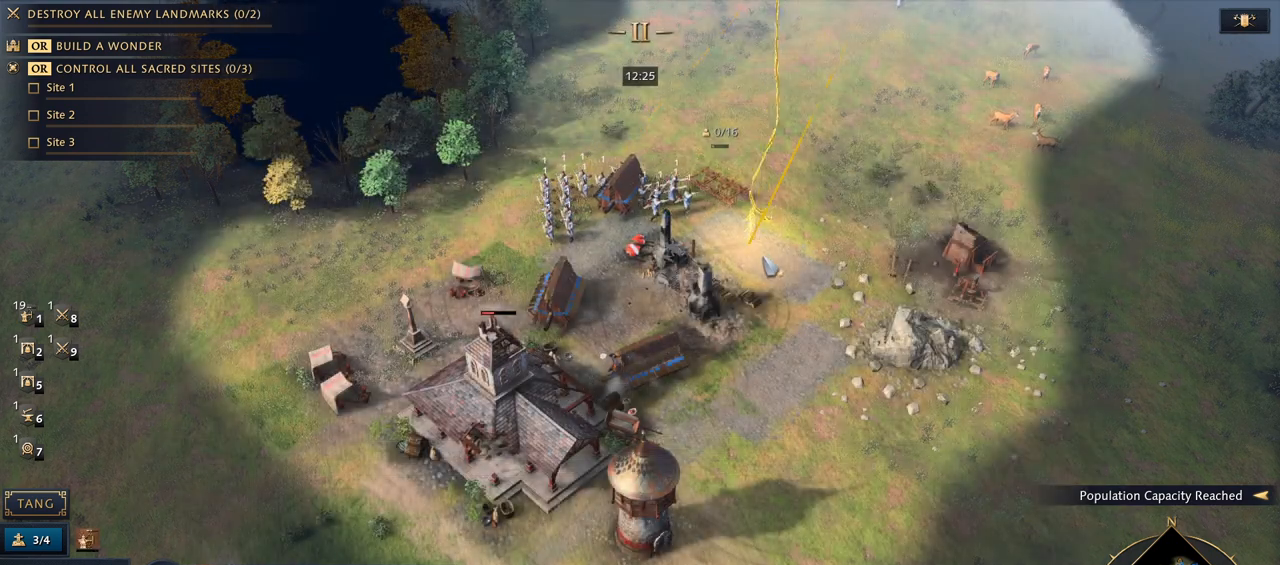
Gameplay with keyboard and mouse; each line is a JSON object with the keys and mouse buttons held at the frame after it. "events" lists presses ("down") and releases ("up") of "1", "2", "3", "4", "5", "6", "7", "8", "9", "a", "alt", "b", "c", "caps_lock", "ctrl", "d", "e", "f", "g", "h", "n", "q", "r", "s", "shift", "space", "super", "t", "tab", "tilde", "v", "w", "x", "y", "z", "mouse_left", "mouse_wheel", "mouse_right", "mouse_mb4" and "mouse_mb5" between this image and that frame as [ms after this image, input, new state], when the widget could be followed in between. "mouse_left", "mouse_wheel", "mouse_right", "mouse_mb4", "mouse_mb5" = the "left", "wheel", "right", "mb4", "mb5" buttons of the "mouse" list. No other keys are recorded. "wheel" means that the mouse wheel is clicked or scrolled. Mouse movement is not recorded.
{"keys": ["q"], "mouse": [], "events": [[167, "9", "up"], [500, "q", "down"]]}
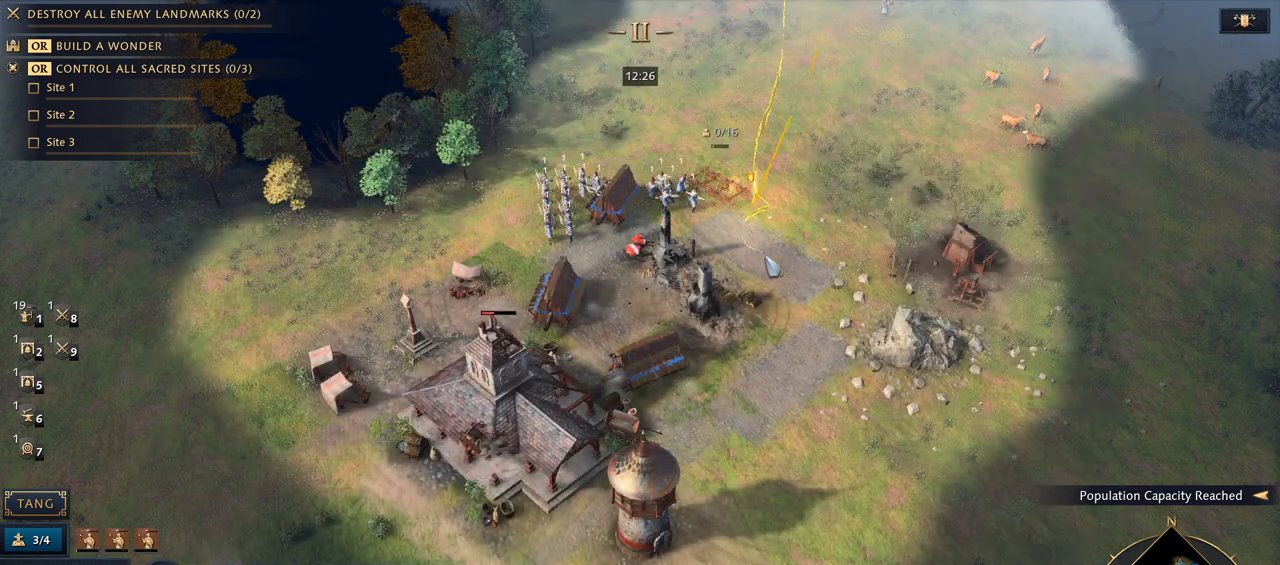
{"keys": [], "mouse": [], "events": [[100, "q", "up"]]}
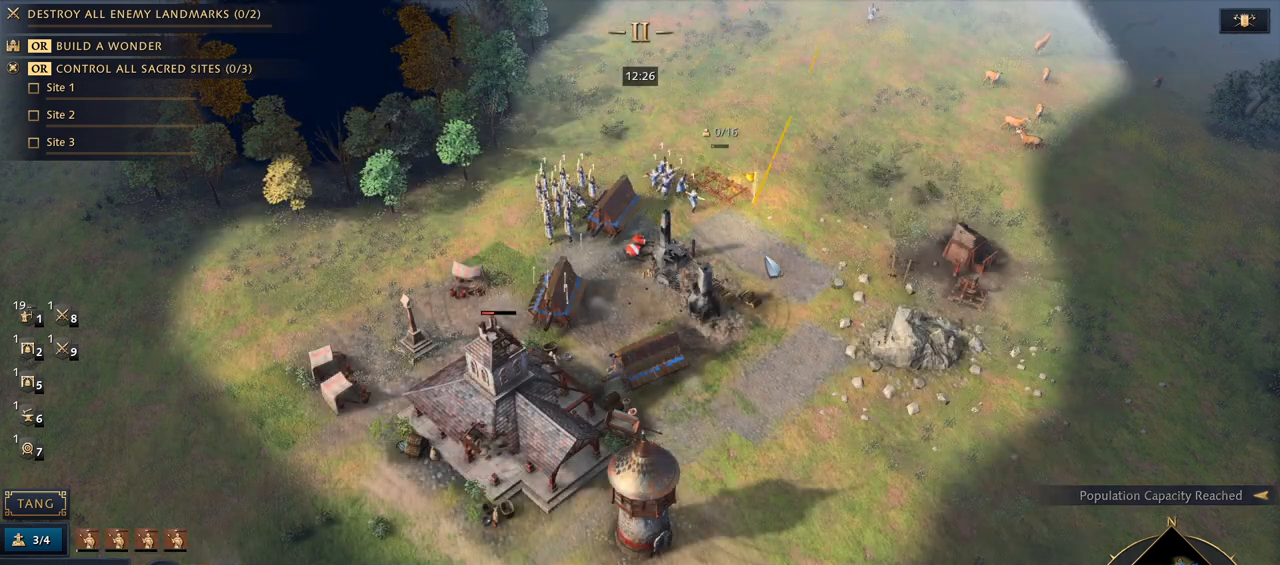
{"keys": [], "mouse": [], "events": [[200, "5", "down"], [300, "q", "down"], [400, "5", "up"], [400, "q", "up"]]}
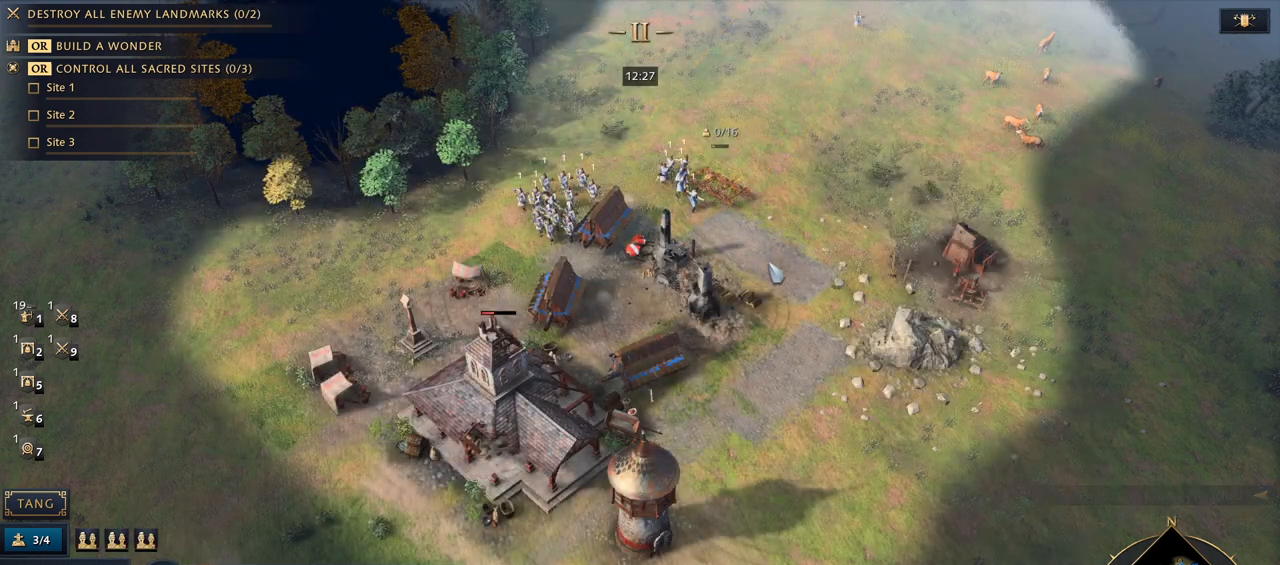
{"keys": [], "mouse": [], "events": [[333, "mouse_left", "down"], [467, "mouse_left", "up"]]}
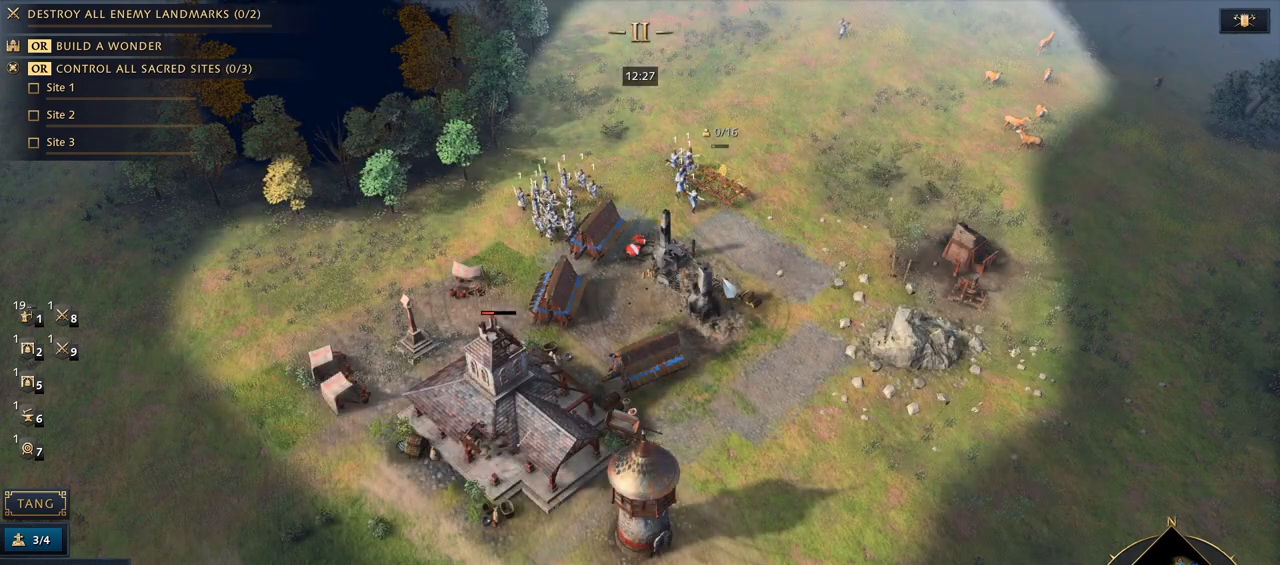
{"keys": [], "mouse": [], "events": []}
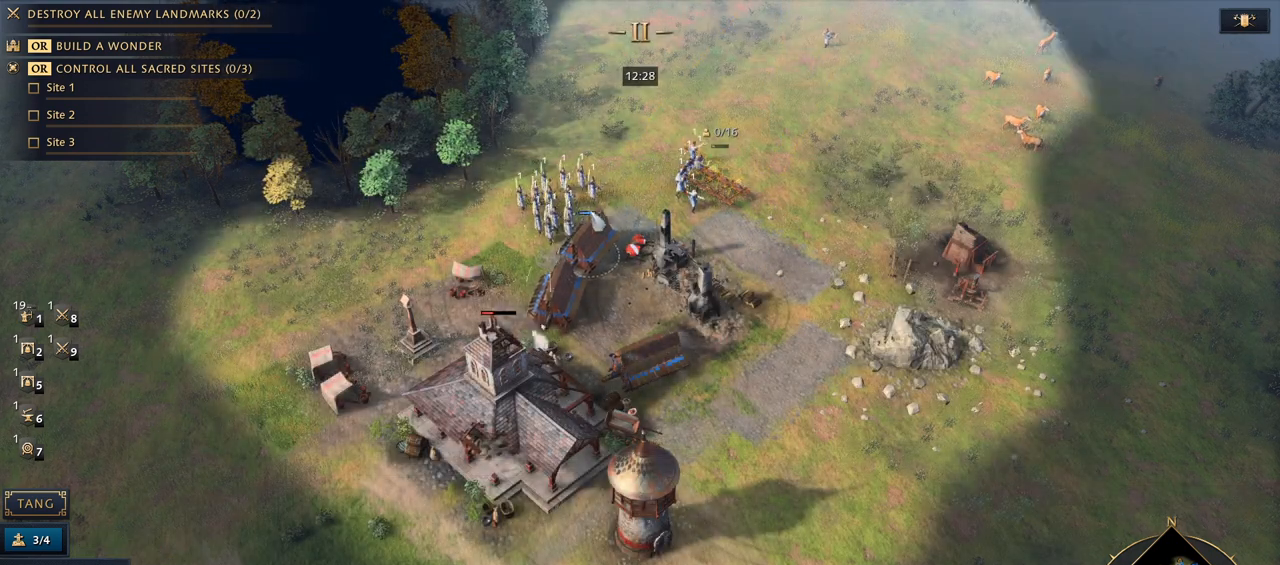
{"keys": [], "mouse": ["left"], "events": [[367, "mouse_left", "down"], [433, "mouse_left", "up"], [500, "mouse_left", "down"]]}
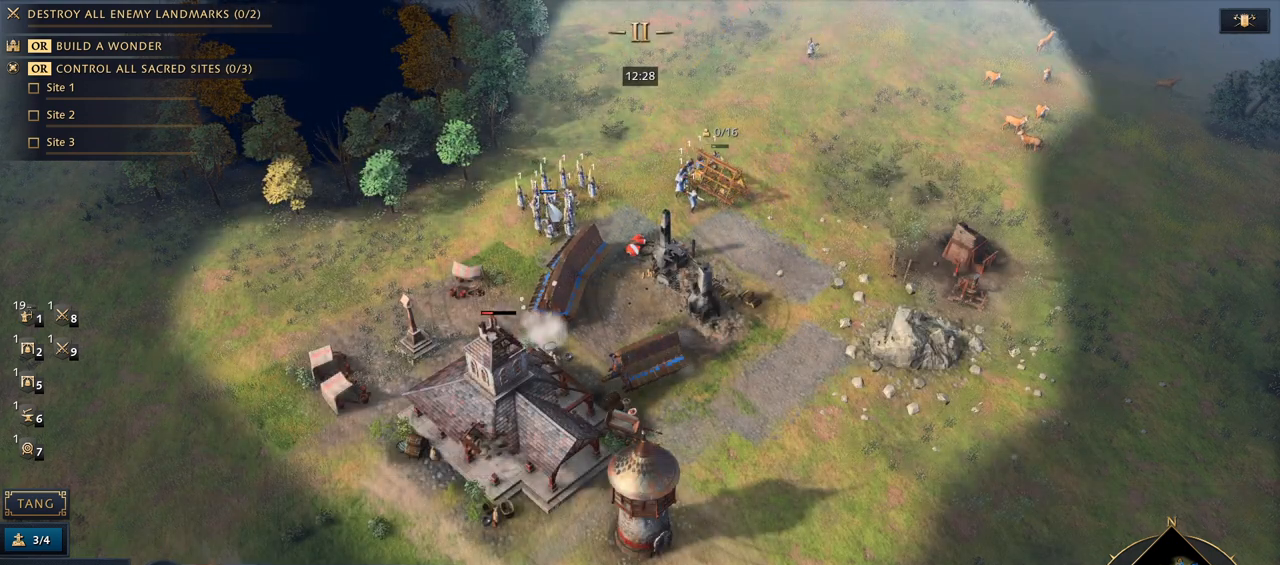
{"keys": [], "mouse": [], "events": [[100, "mouse_left", "up"]]}
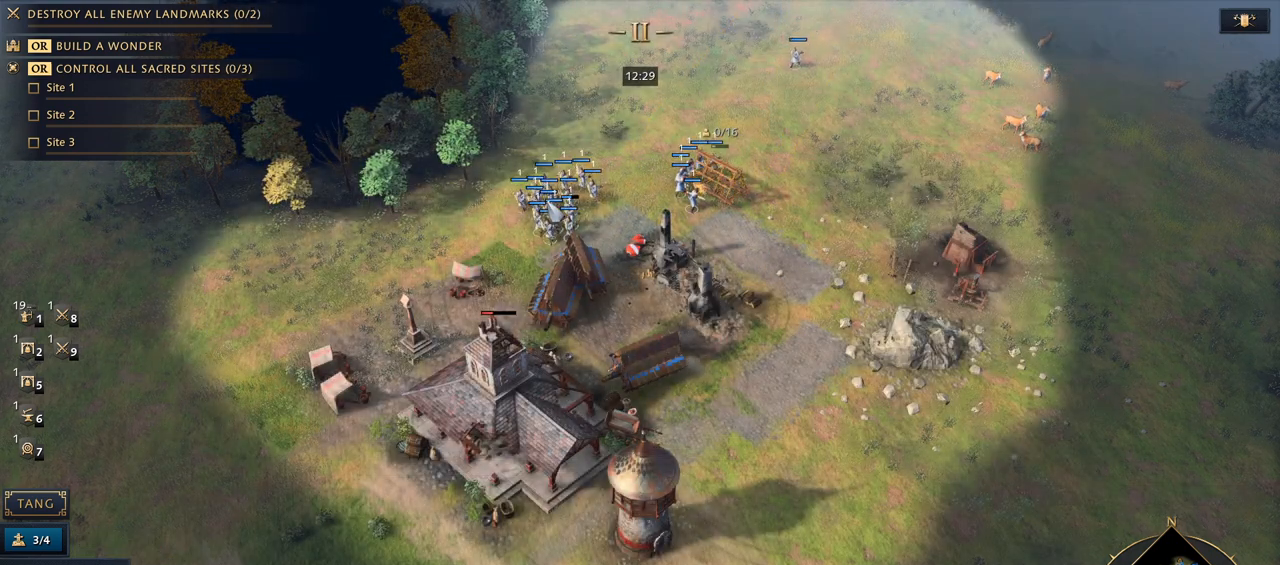
{"keys": [], "mouse": [], "events": [[200, "mouse_left", "down"], [300, "mouse_left", "up"]]}
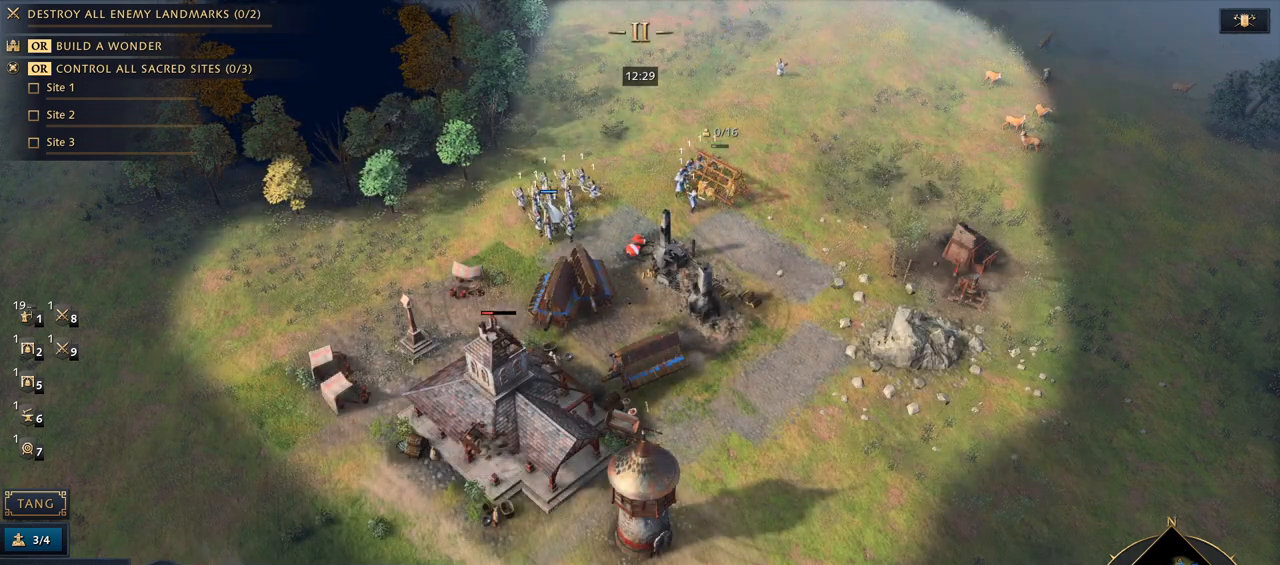
{"keys": [], "mouse": ["left"], "events": [[367, "mouse_left", "down"], [433, "mouse_left", "up"], [500, "mouse_left", "down"]]}
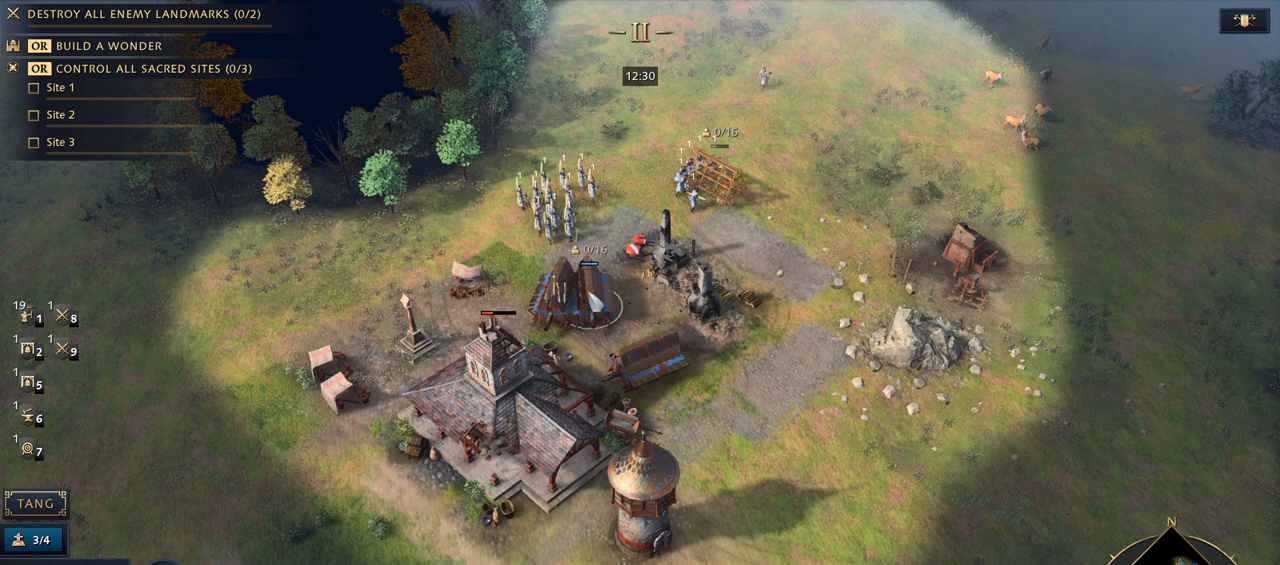
{"keys": [], "mouse": ["left"], "events": [[67, "mouse_left", "up"], [167, "mouse_right", "down"], [267, "mouse_right", "up"], [300, "mouse_left", "down"], [400, "mouse_left", "up"], [500, "mouse_left", "down"]]}
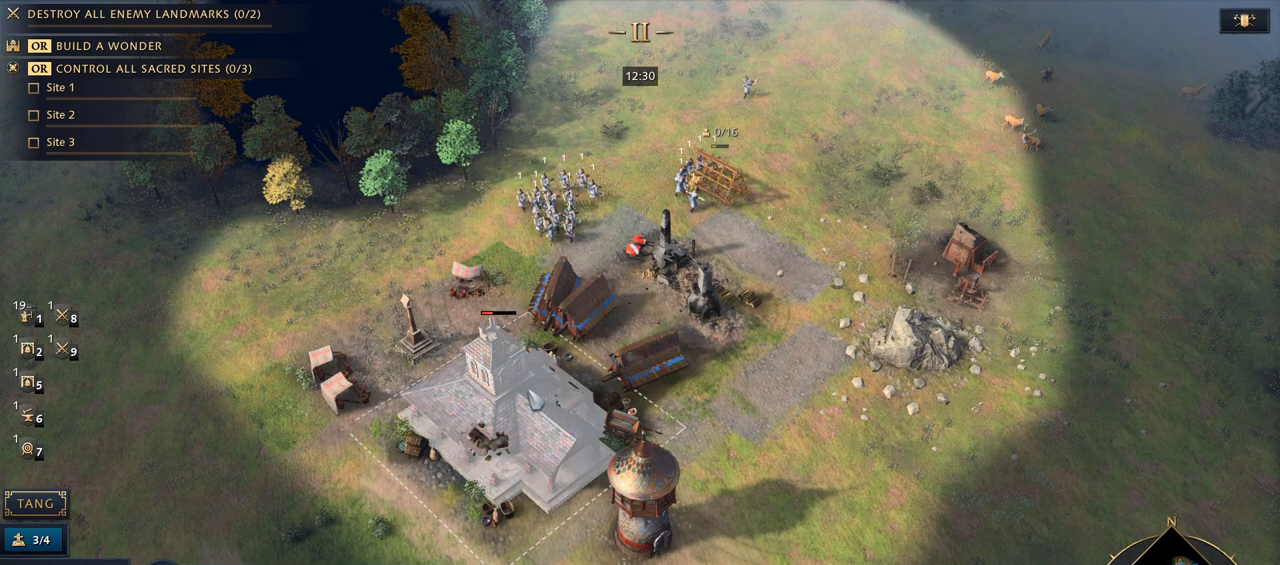
{"keys": [], "mouse": [], "events": [[100, "mouse_left", "up"], [433, "mouse_left", "down"], [500, "mouse_left", "up"]]}
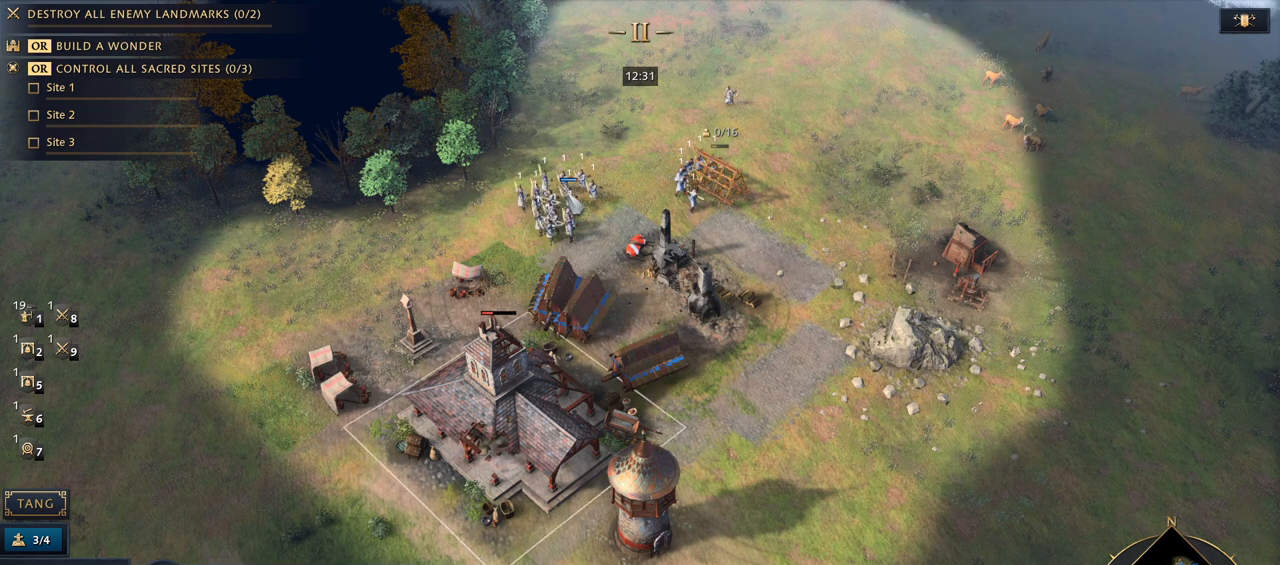
{"keys": [], "mouse": [], "events": [[67, "mouse_left", "down"], [133, "mouse_left", "up"]]}
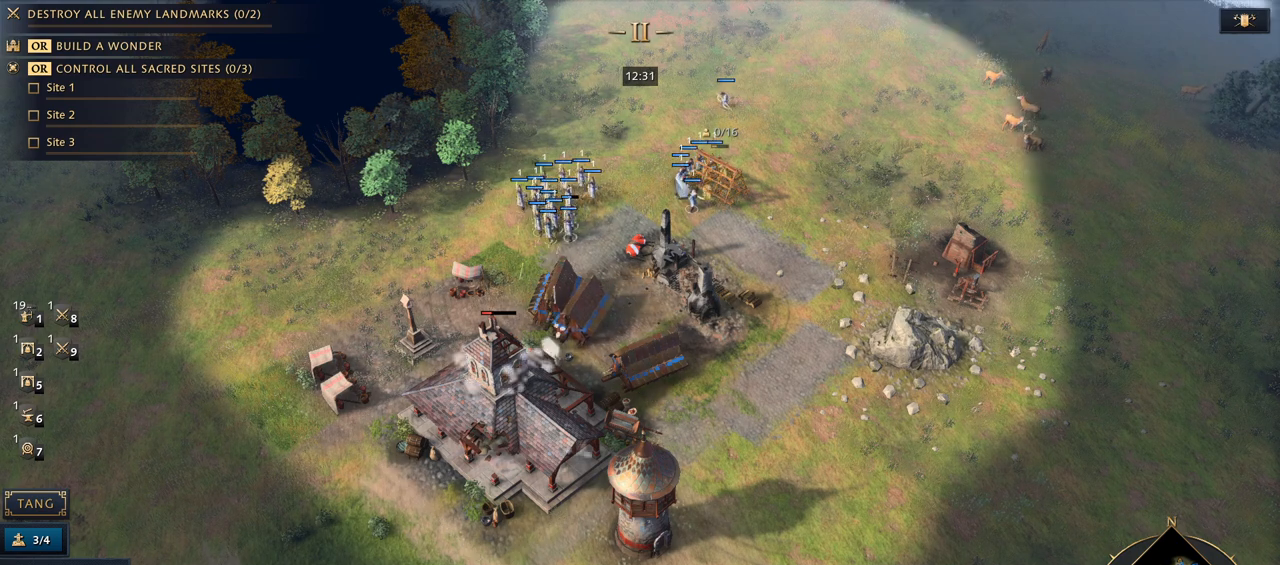
{"keys": [], "mouse": ["left"], "events": [[467, "mouse_left", "down"]]}
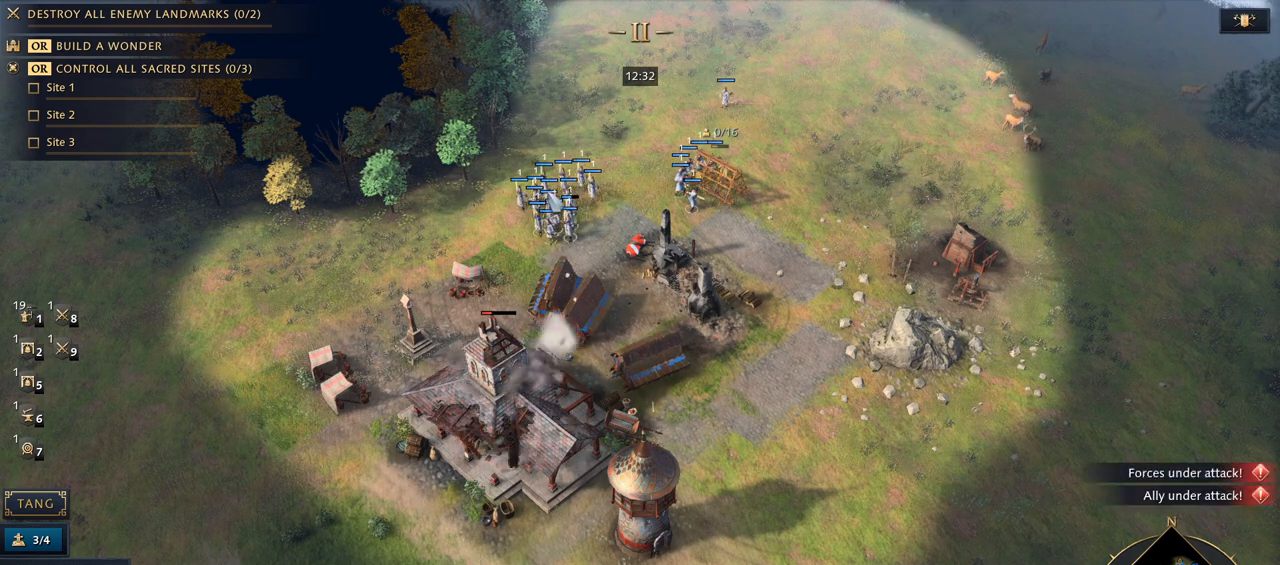
{"keys": [], "mouse": [], "events": [[200, "mouse_left", "up"], [400, "mouse_right", "down"], [500, "mouse_right", "up"]]}
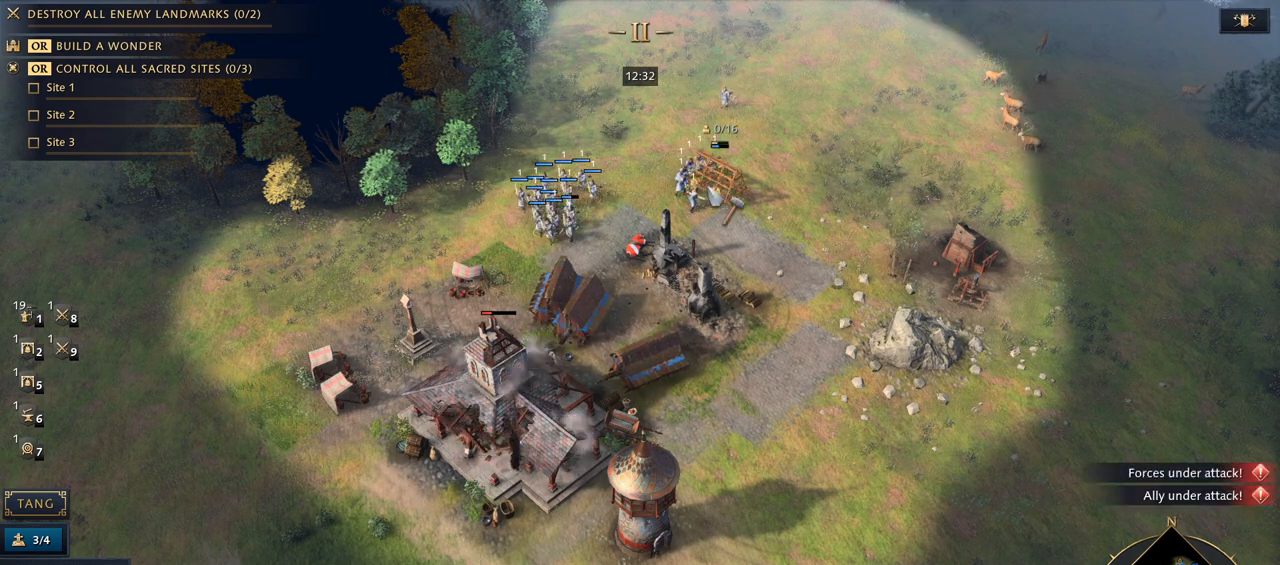
{"keys": [], "mouse": [], "events": [[133, "mouse_left", "down"], [233, "mouse_left", "up"], [367, "mouse_left", "down"], [500, "mouse_left", "up"]]}
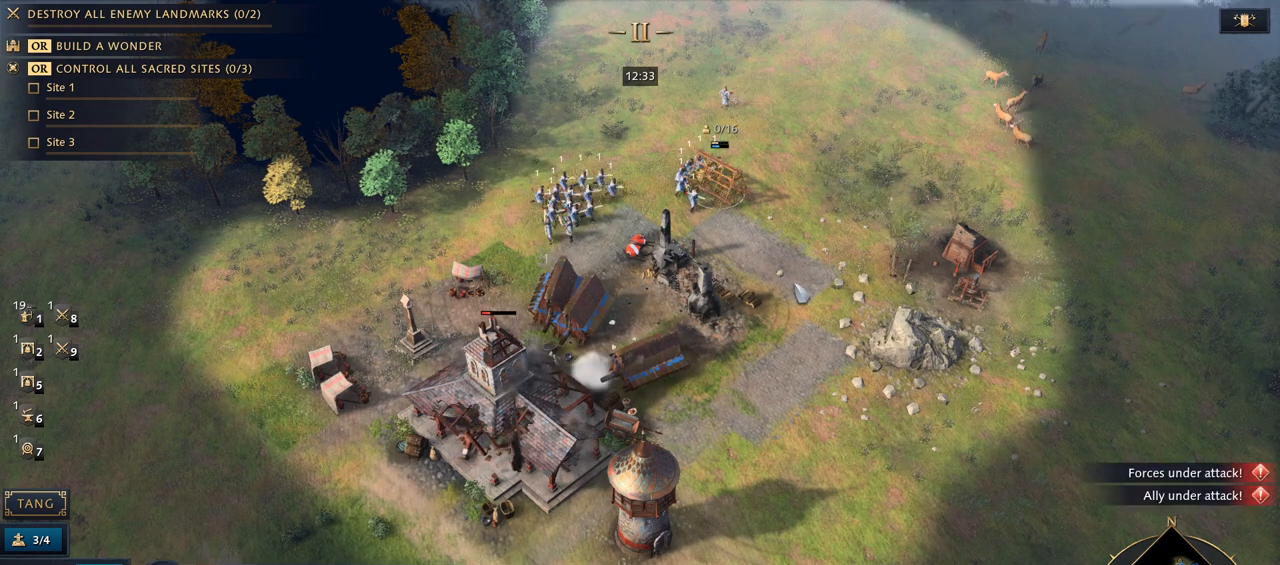
{"keys": [], "mouse": [], "events": []}
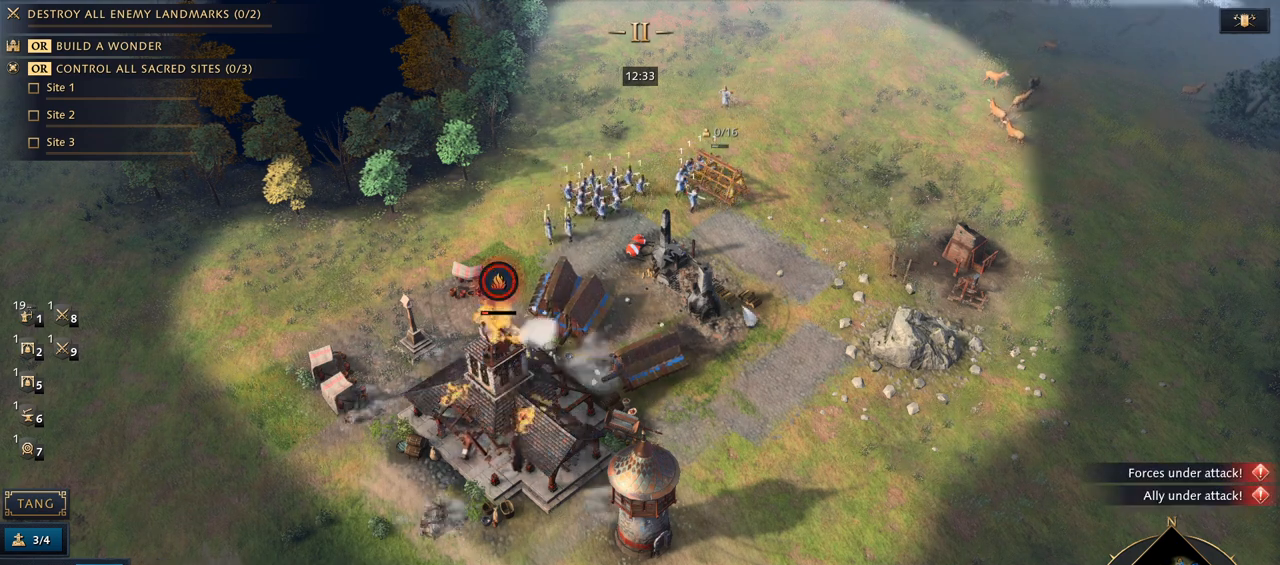
{"keys": [], "mouse": [], "events": []}
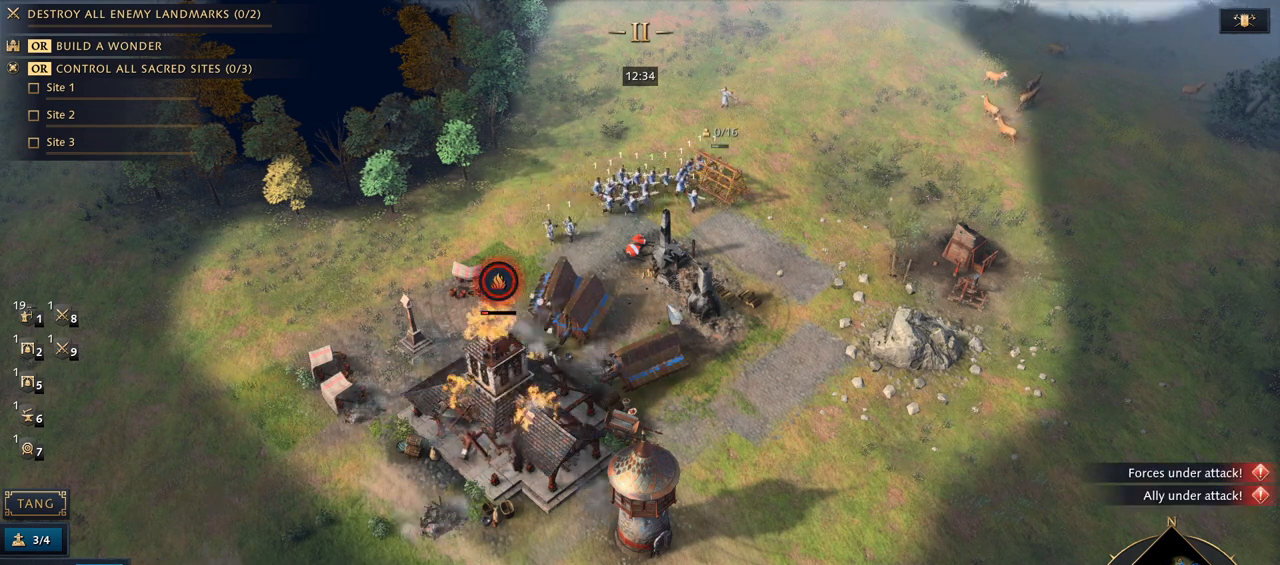
{"keys": [], "mouse": [], "events": []}
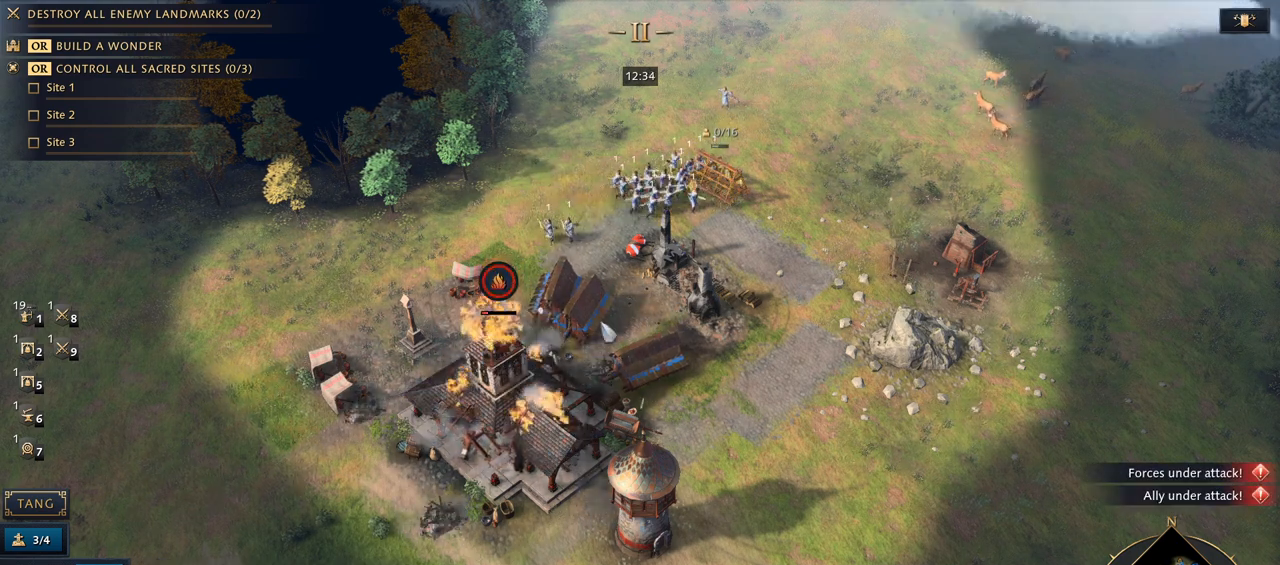
{"keys": ["shift"], "mouse": [], "events": [[133, "mouse_left", "down"], [200, "mouse_left", "up"], [267, "mouse_left", "down"], [333, "mouse_left", "up"], [433, "shift", "down"]]}
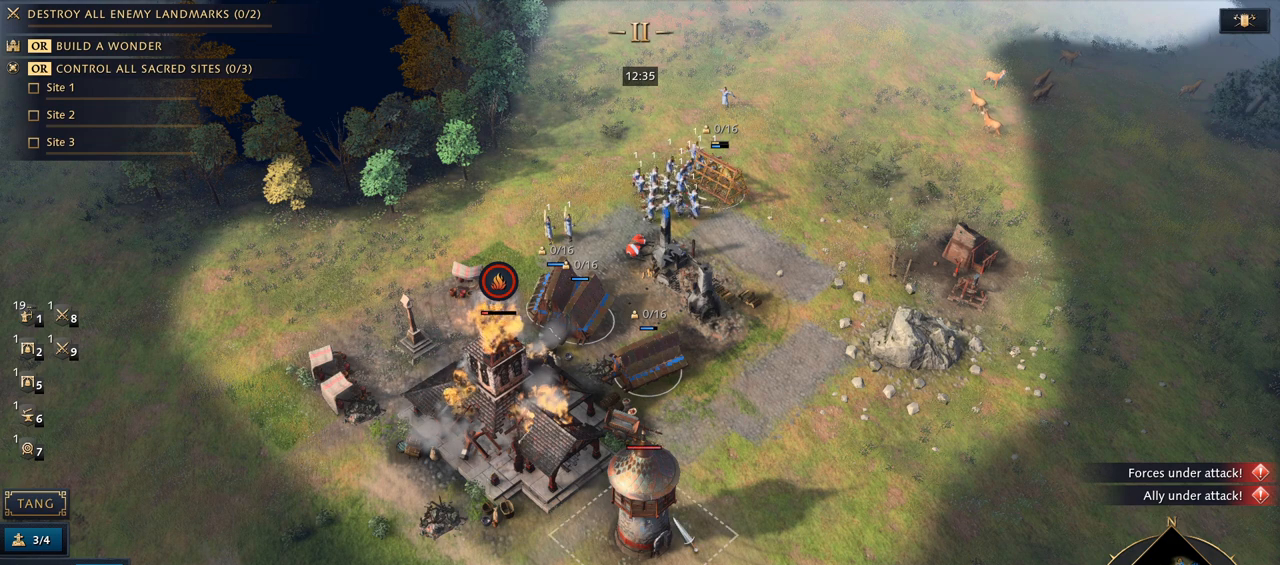
{"keys": [], "mouse": [], "events": [[33, "mouse_right", "down"], [133, "mouse_right", "up"], [267, "mouse_left", "down"], [300, "shift", "up"], [333, "mouse_left", "up"], [400, "mouse_left", "down"], [500, "mouse_left", "up"]]}
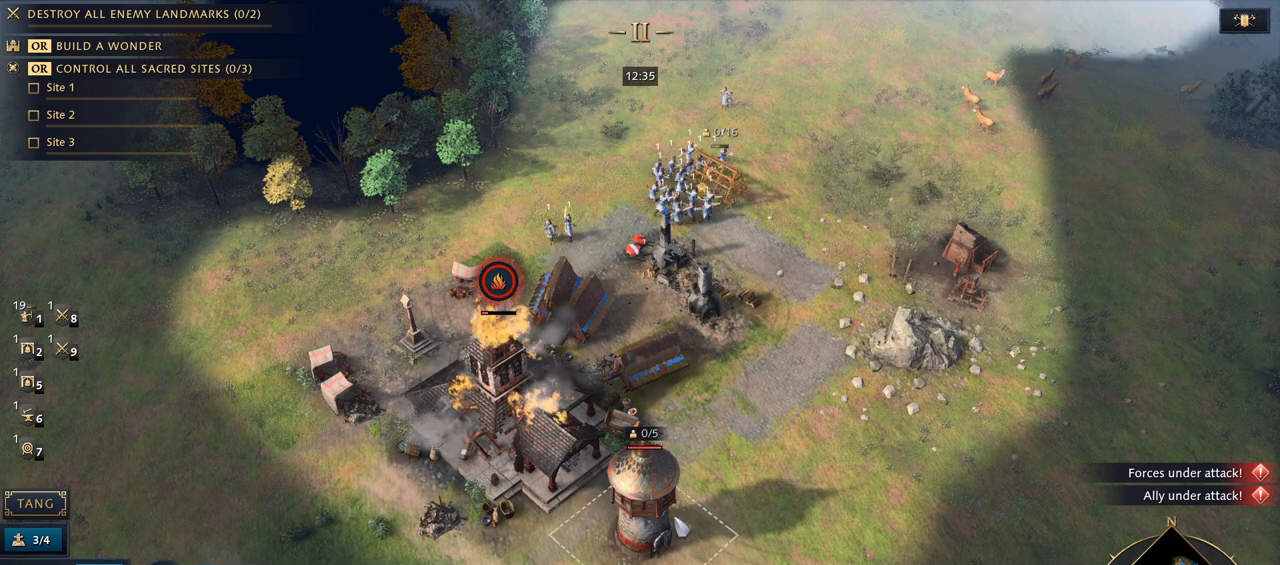
{"keys": [], "mouse": [], "events": []}
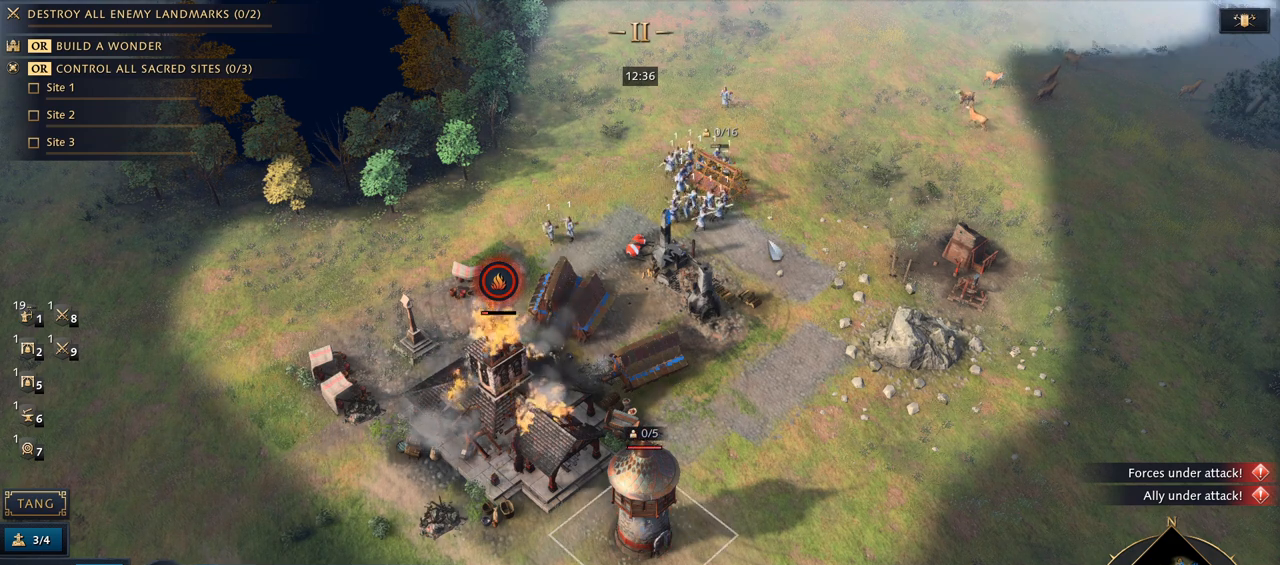
{"keys": [], "mouse": [], "events": []}
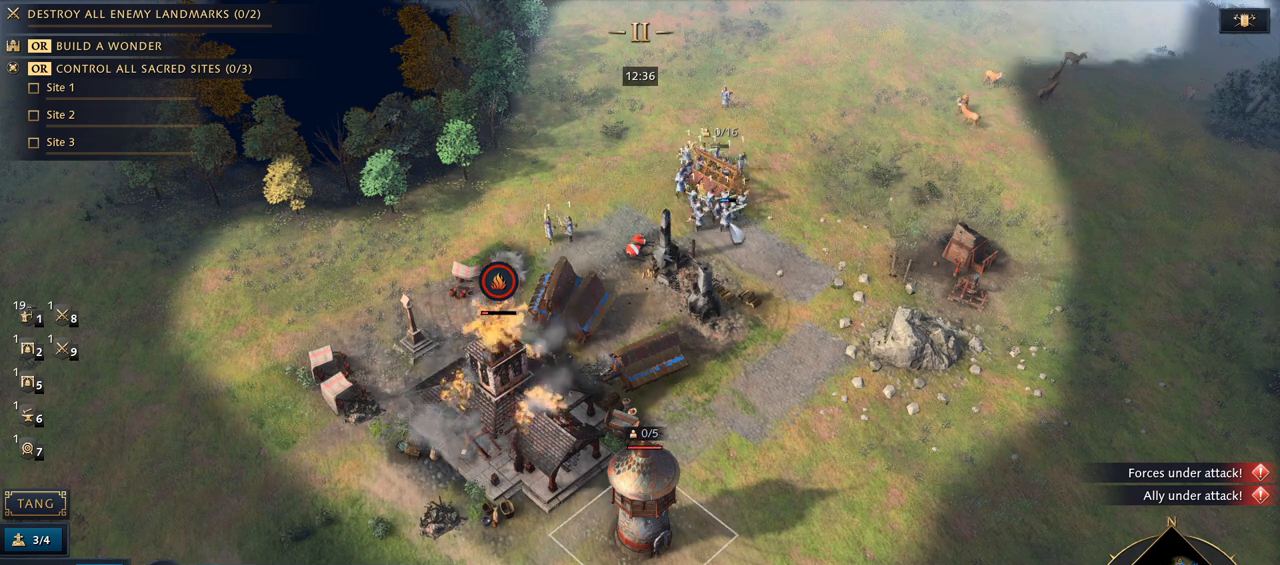
{"keys": [], "mouse": [], "events": []}